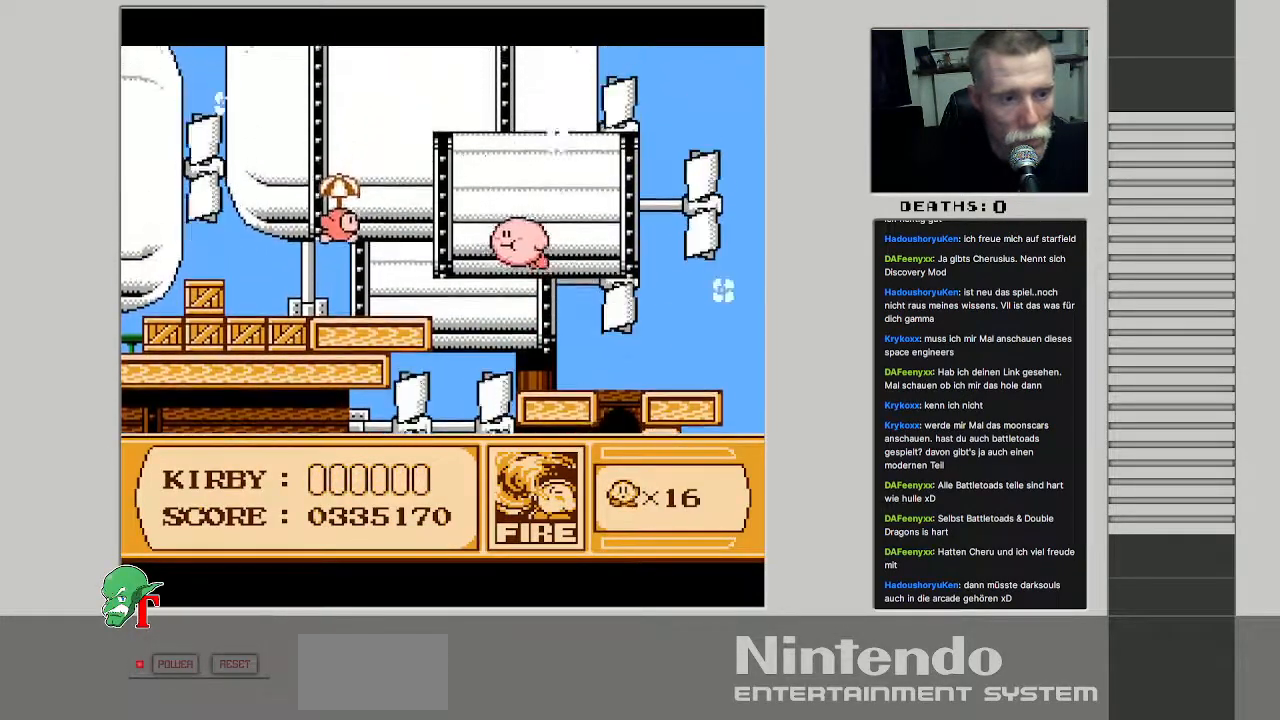
Gameplay with a controller (Nintendo layout); each line is a JSON object with the inputs held at the frame after it. "events" lists button and stick changes between this image and that frame as [ms after this image, input, new state], when the widget could be followed in between. Not read: L3 R3.
{"buttons": ["DPAD_LEFT"], "events": []}
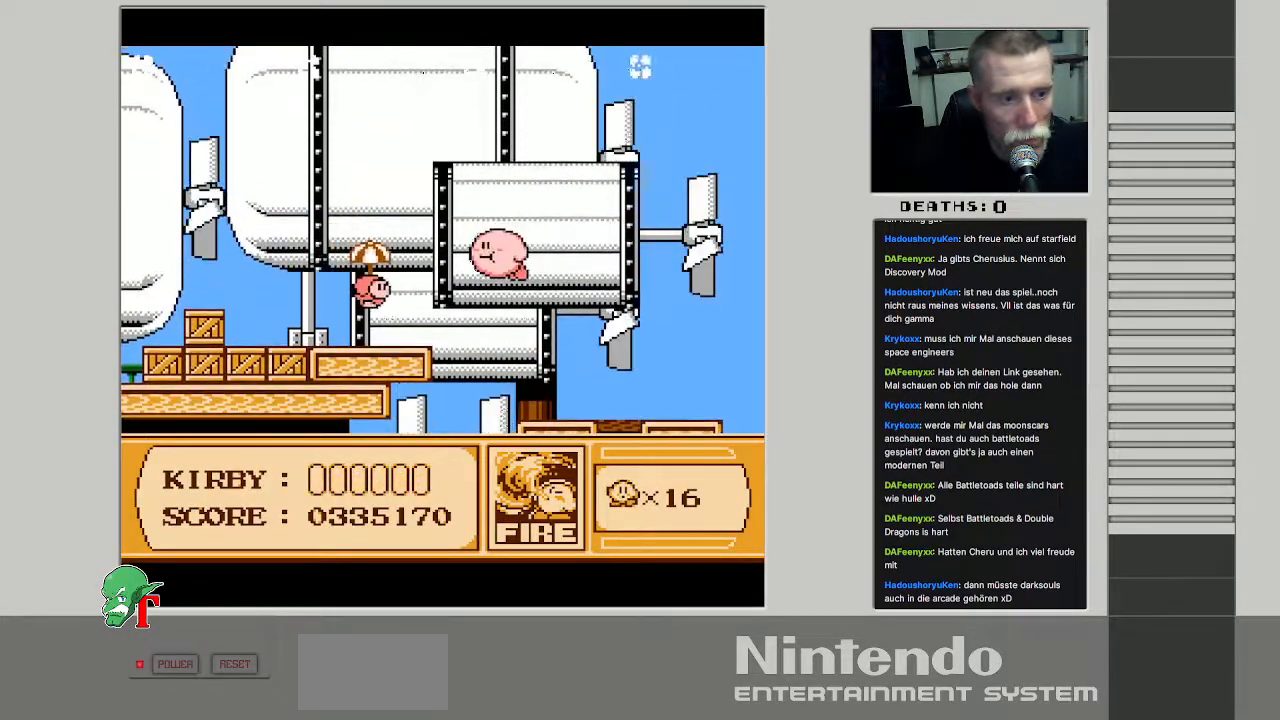
{"buttons": ["DPAD_UP"], "events": [[167, "B", "down"], [183, "DPAD_LEFT", "up"], [283, "DPAD_UP", "down"], [317, "B", "up"]]}
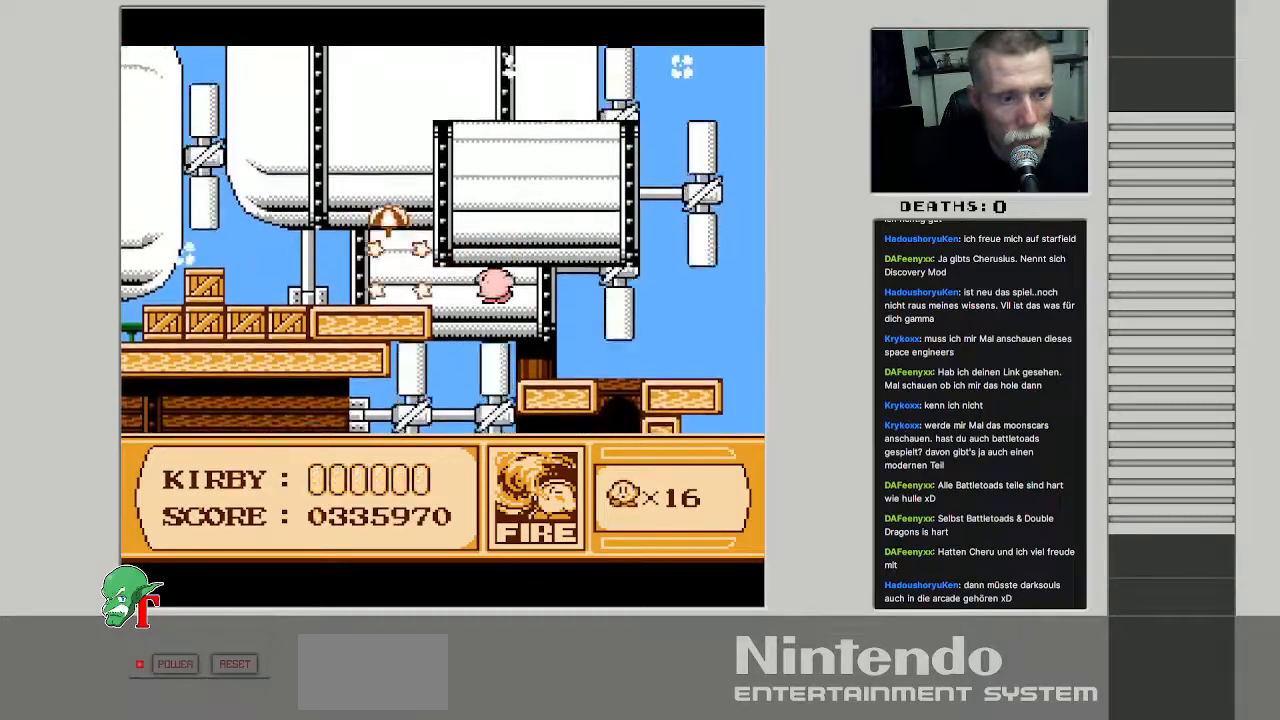
{"buttons": ["DPAD_UP", "DPAD_LEFT"], "events": [[150, "DPAD_LEFT", "down"]]}
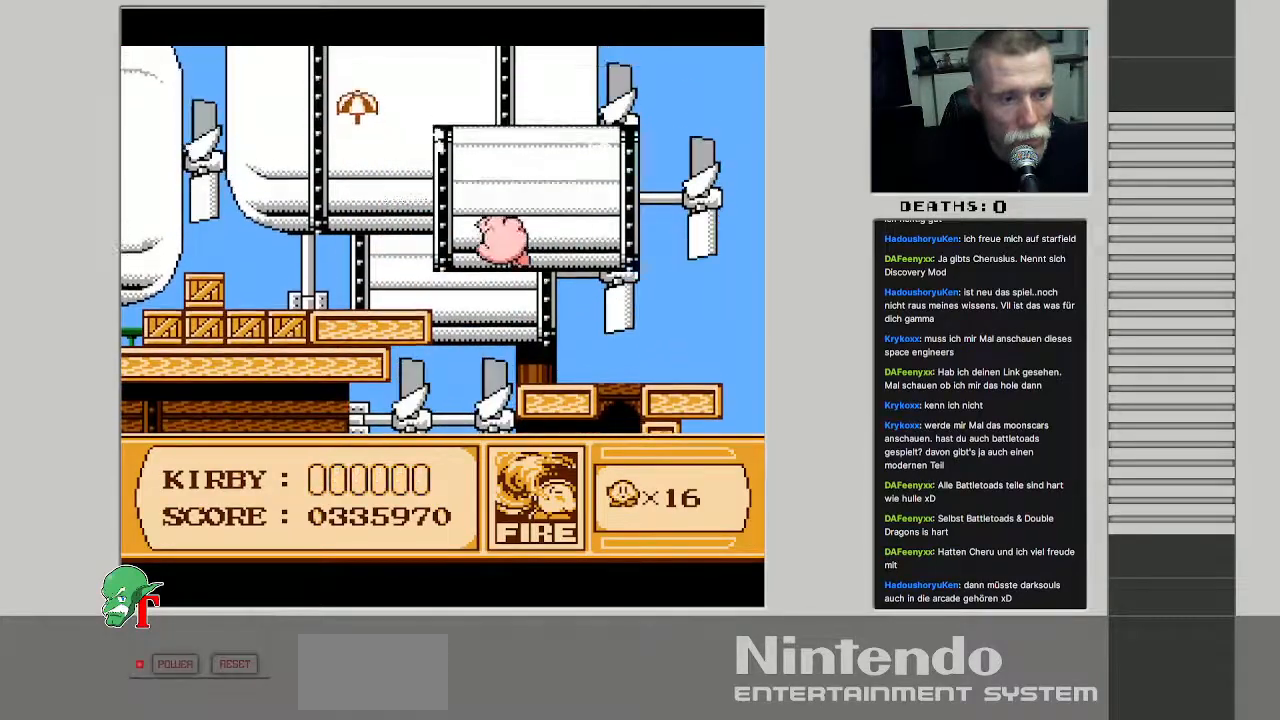
{"buttons": ["DPAD_LEFT"], "events": [[50, "DPAD_UP", "up"]]}
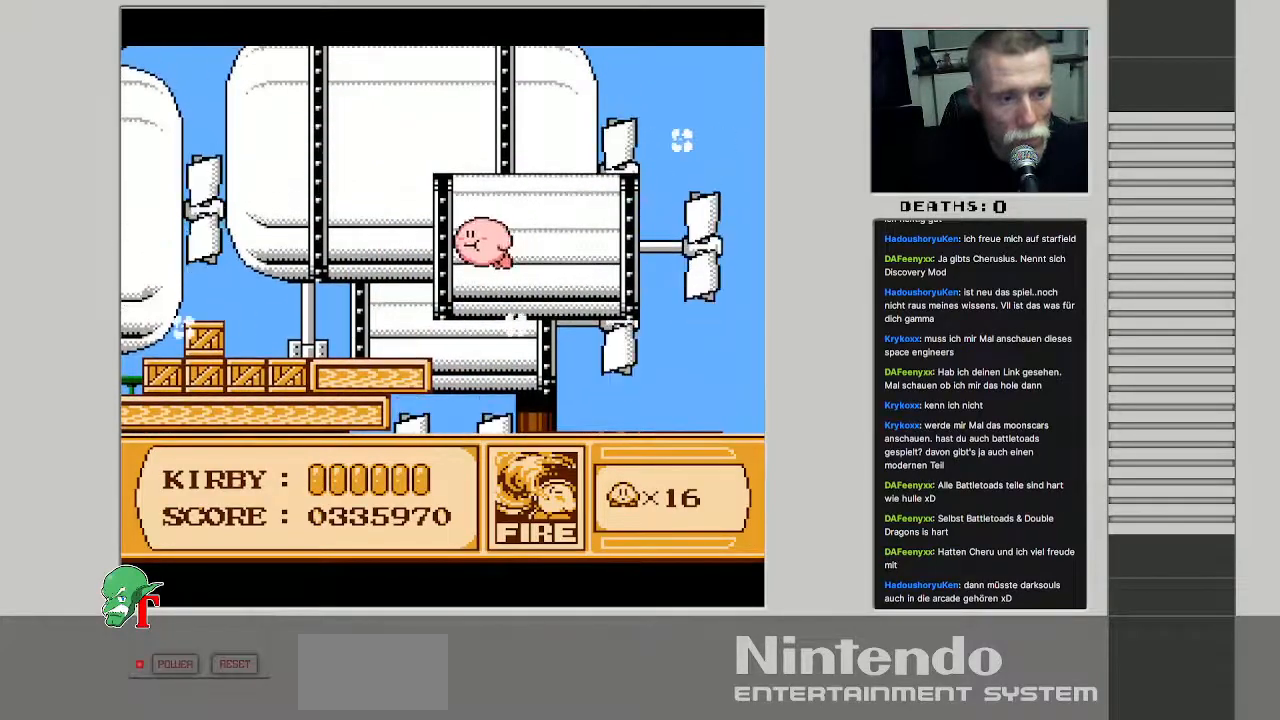
{"buttons": ["DPAD_LEFT"], "events": [[283, "DPAD_UP", "down"], [483, "DPAD_UP", "up"]]}
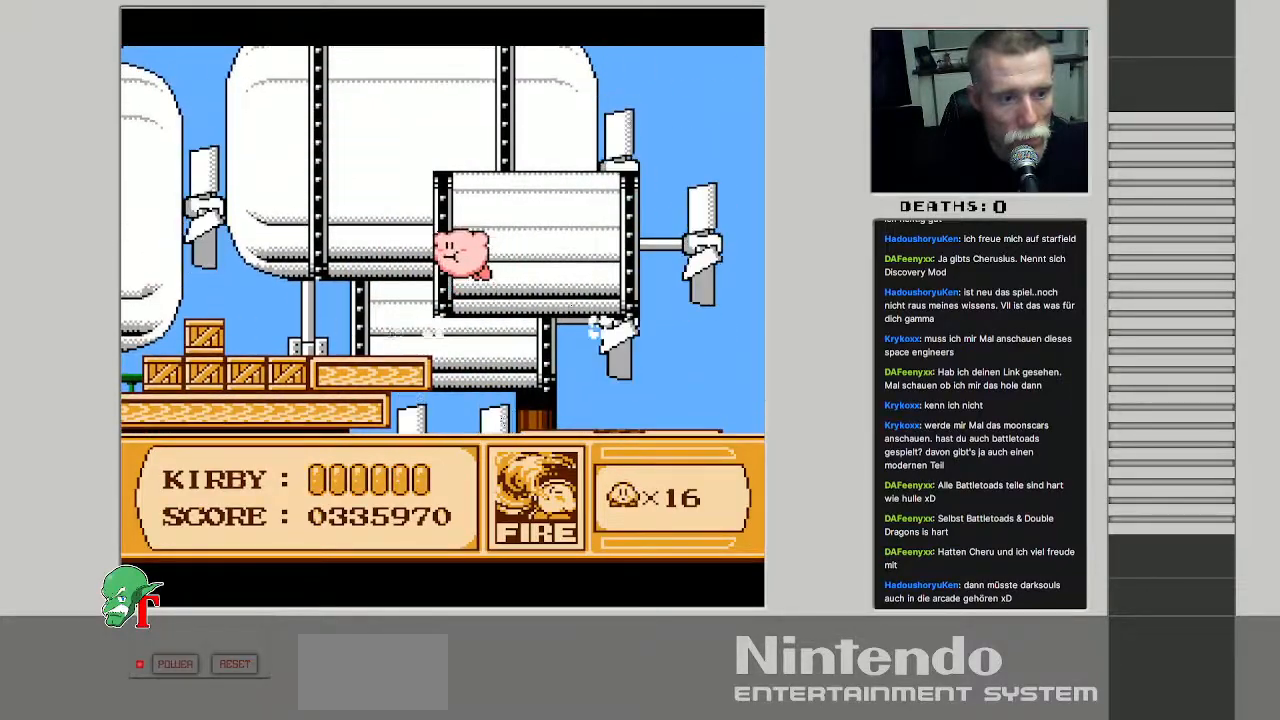
{"buttons": ["B", "DPAD_LEFT"], "events": [[483, "B", "down"]]}
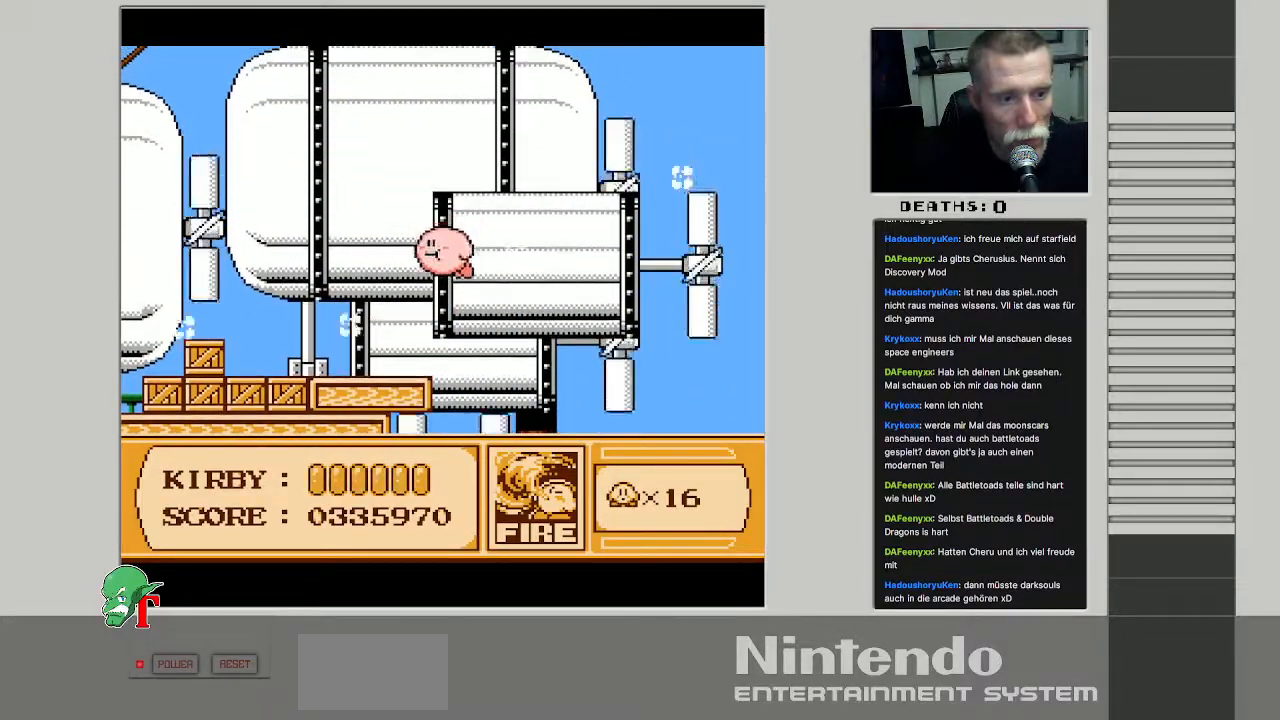
{"buttons": ["DPAD_LEFT"], "events": [[133, "B", "up"]]}
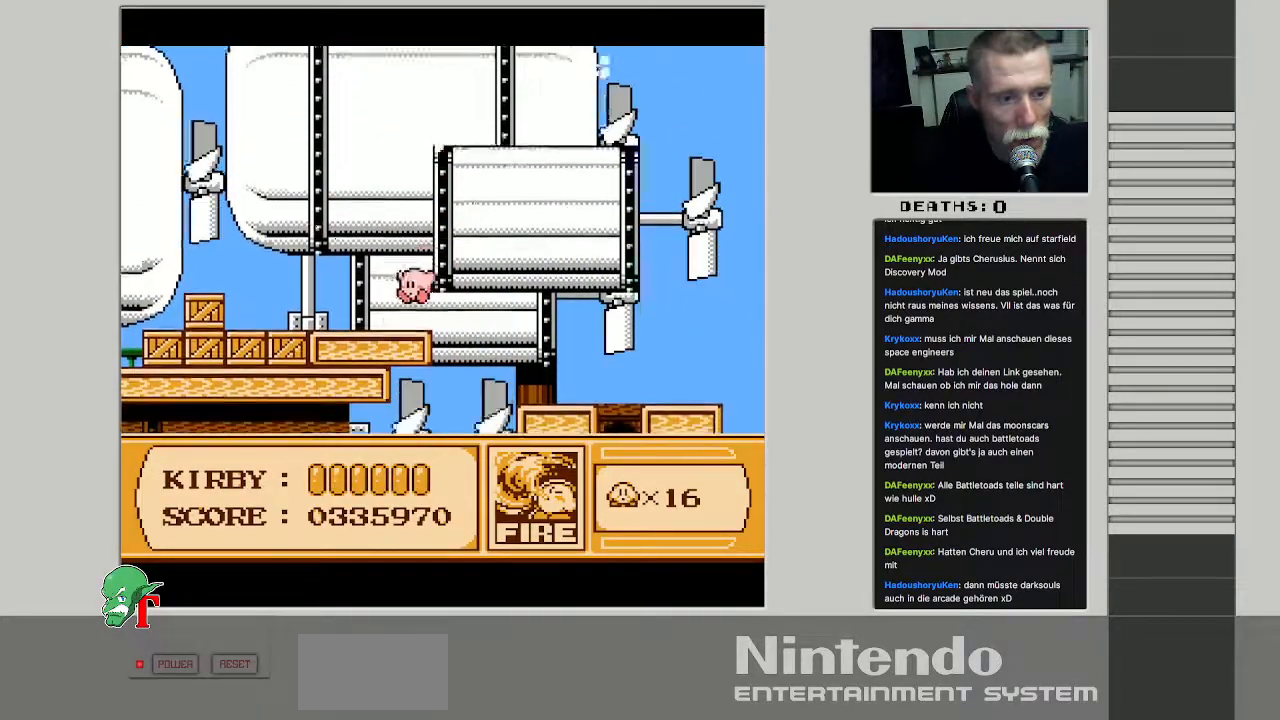
{"buttons": ["DPAD_LEFT"], "events": []}
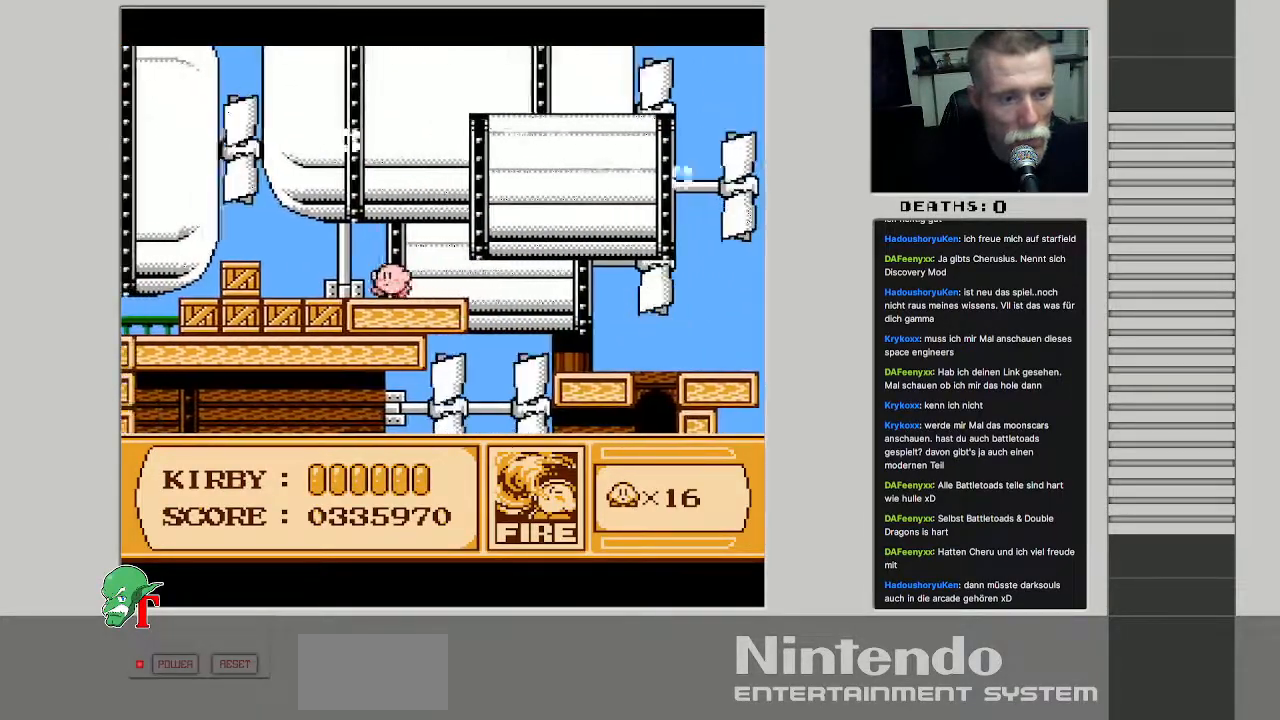
{"buttons": ["DPAD_LEFT"], "events": []}
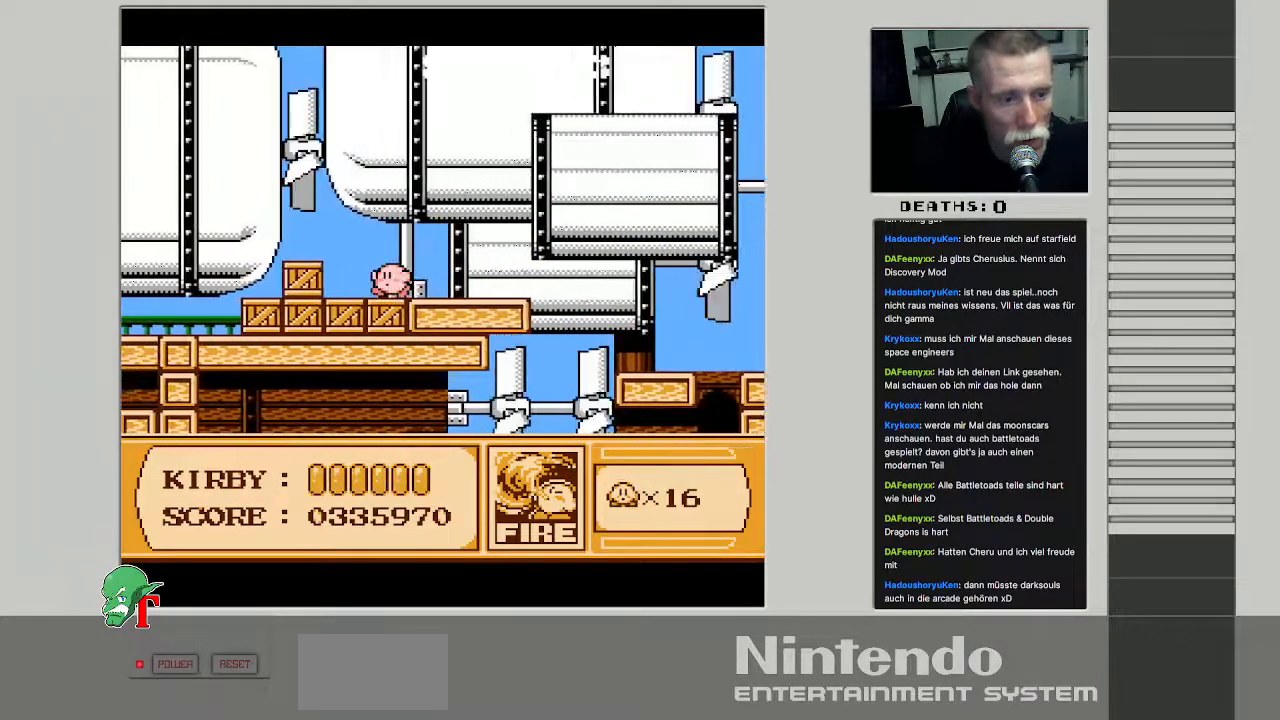
{"buttons": ["DPAD_LEFT"], "events": [[267, "A", "down"], [467, "A", "up"]]}
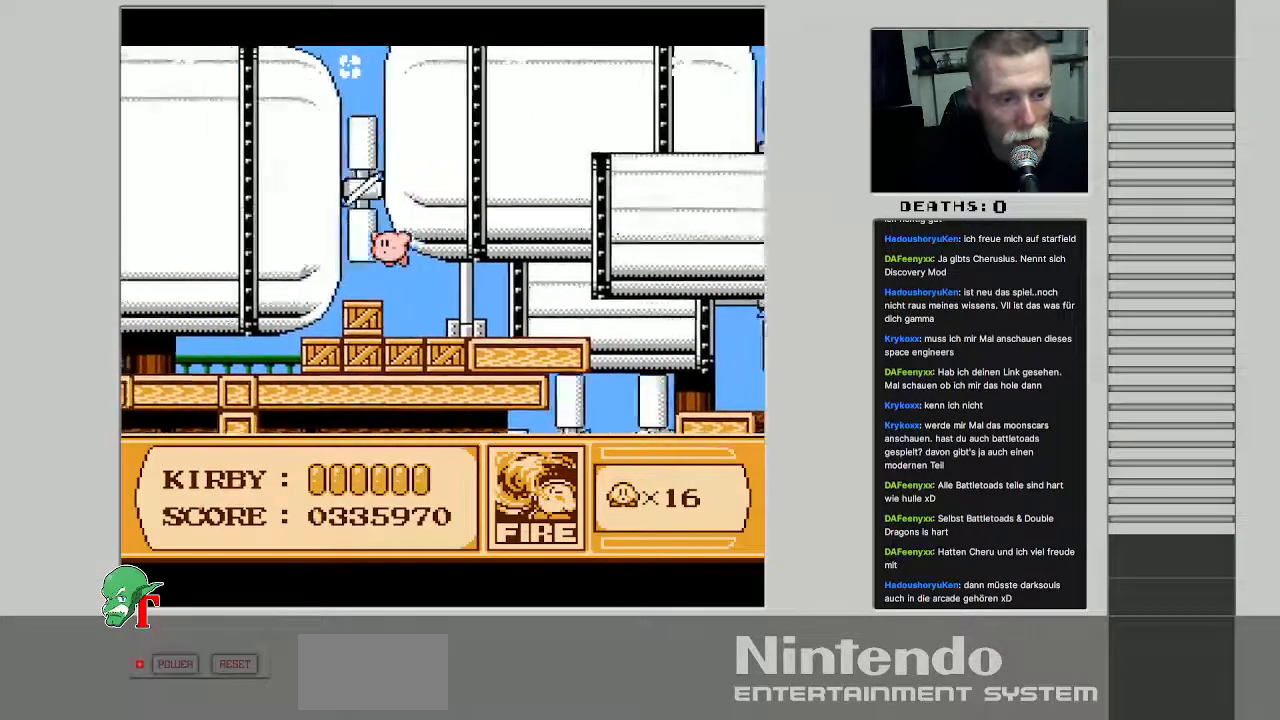
{"buttons": ["DPAD_LEFT"], "events": []}
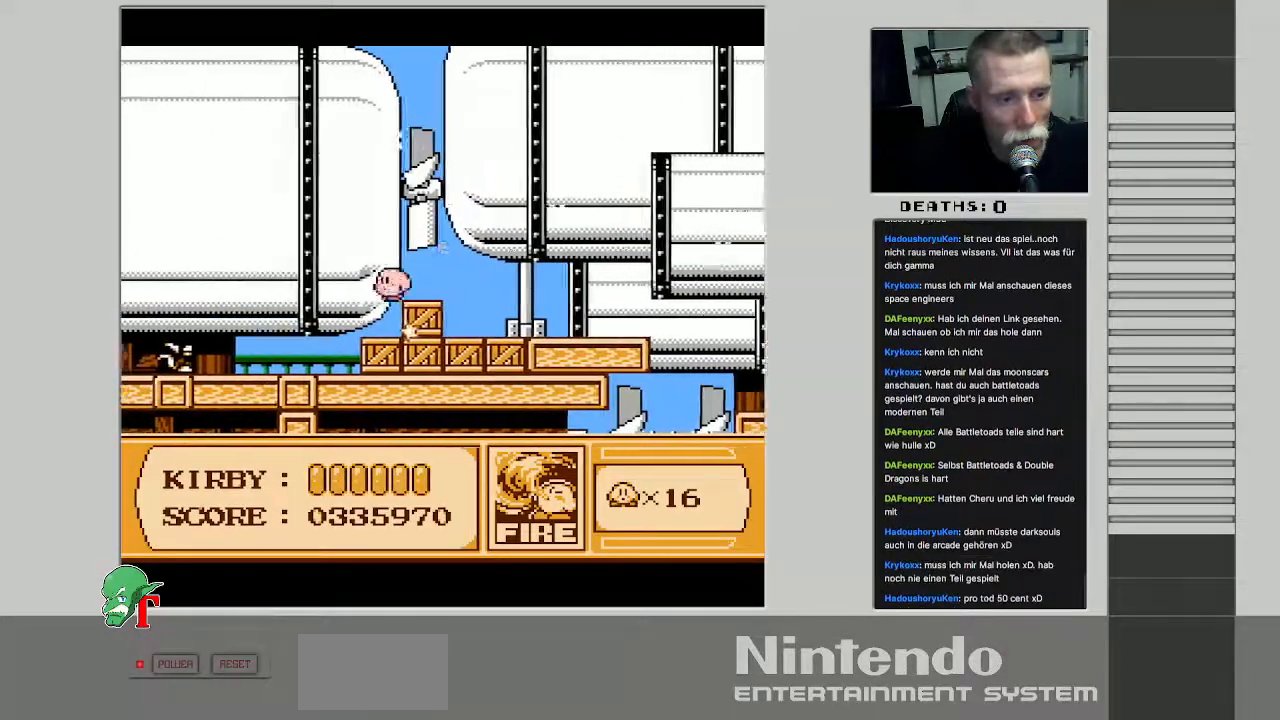
{"buttons": ["DPAD_LEFT"], "events": []}
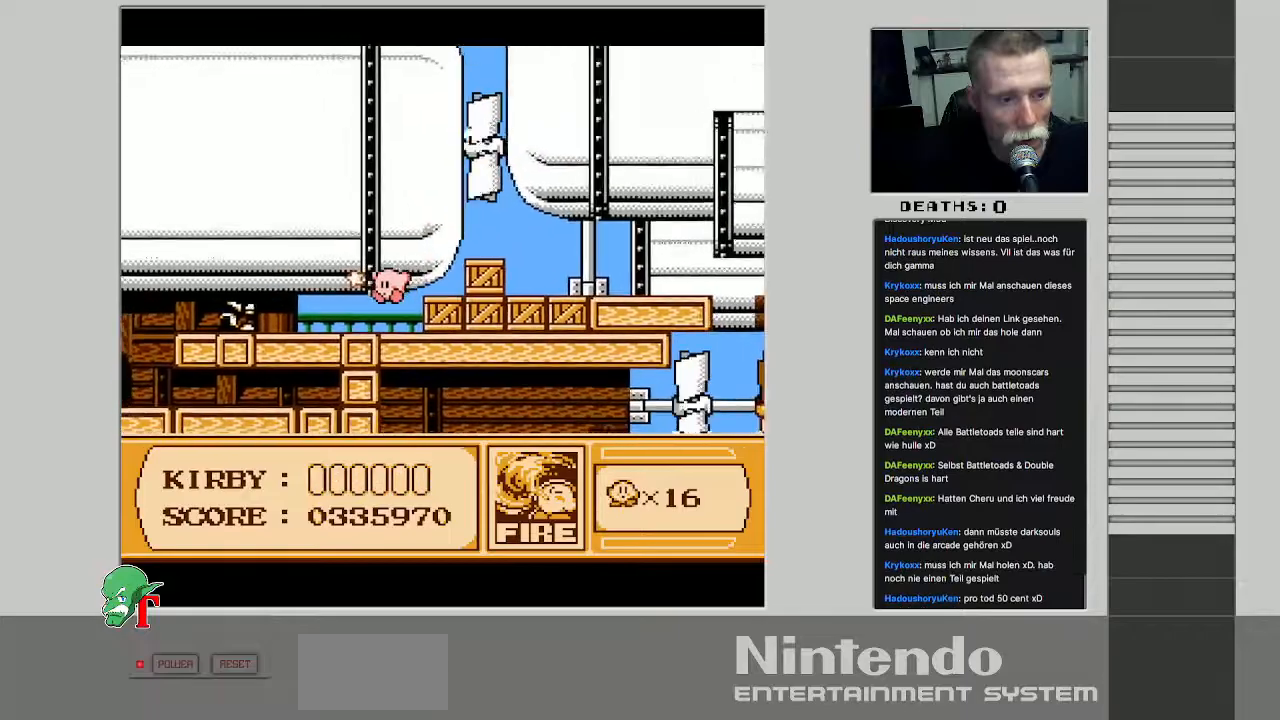
{"buttons": ["DPAD_UP", "DPAD_LEFT"], "events": [[67, "DPAD_UP", "down"]]}
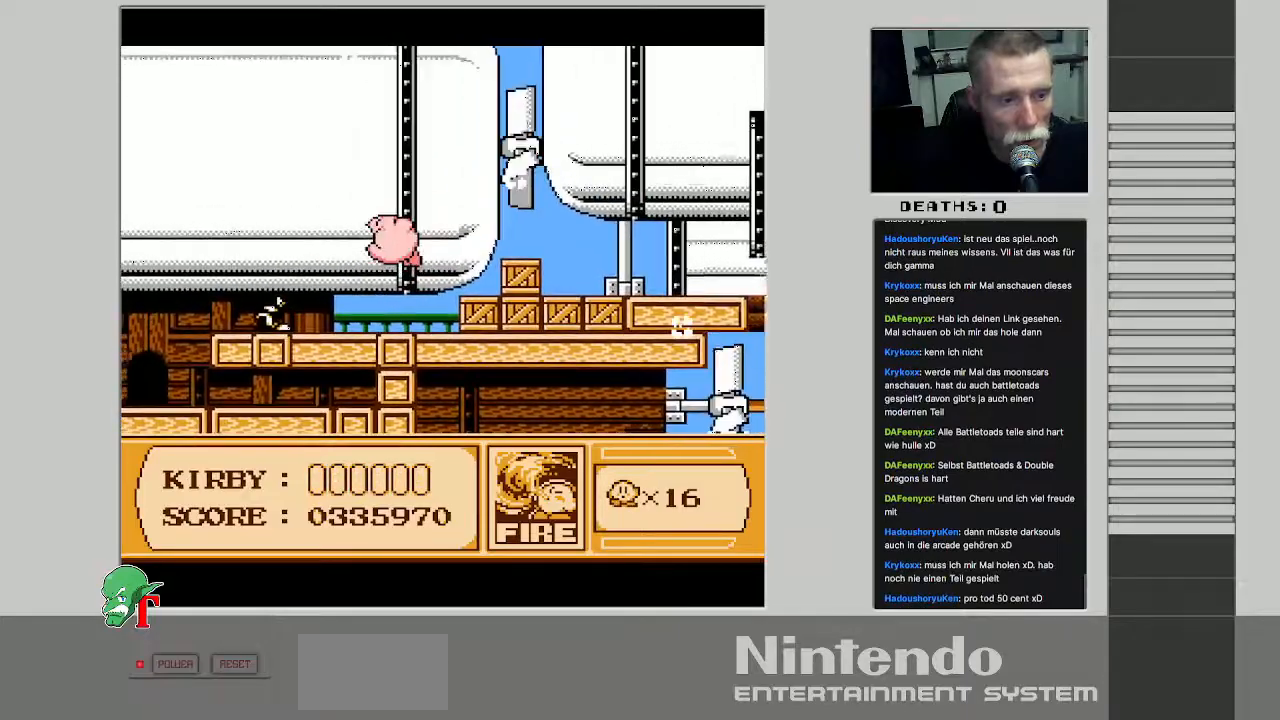
{"buttons": ["DPAD_UP", "DPAD_LEFT"], "events": [[250, "DPAD_UP", "up"], [383, "DPAD_UP", "down"]]}
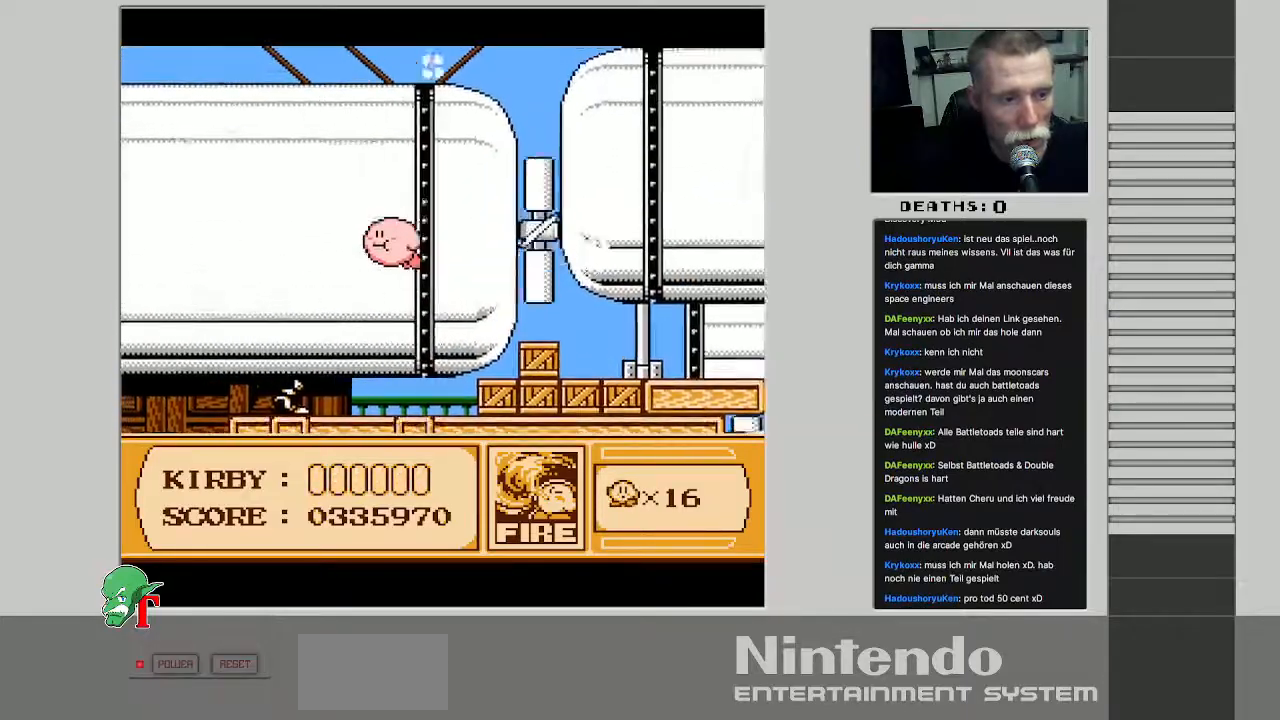
{"buttons": ["DPAD_UP", "DPAD_LEFT"], "events": [[200, "DPAD_UP", "up"], [433, "DPAD_UP", "down"]]}
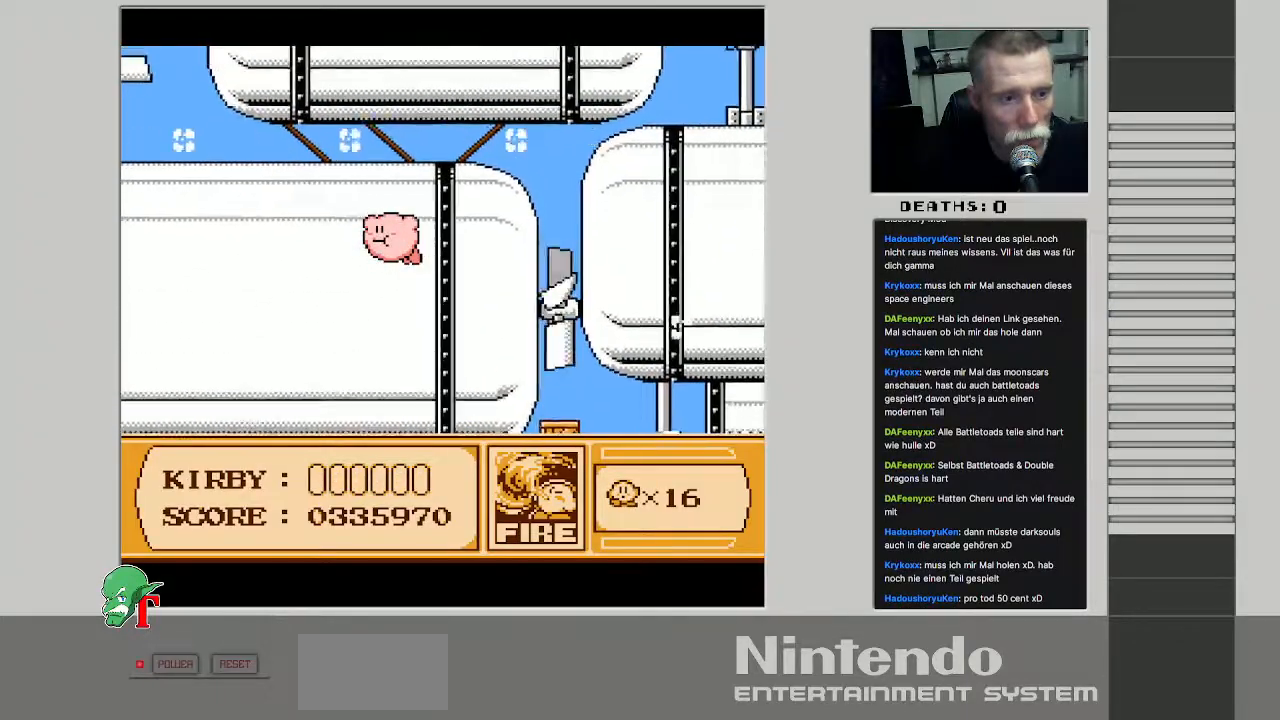
{"buttons": ["B", "DPAD_LEFT"], "events": [[467, "DPAD_UP", "up"], [483, "B", "down"]]}
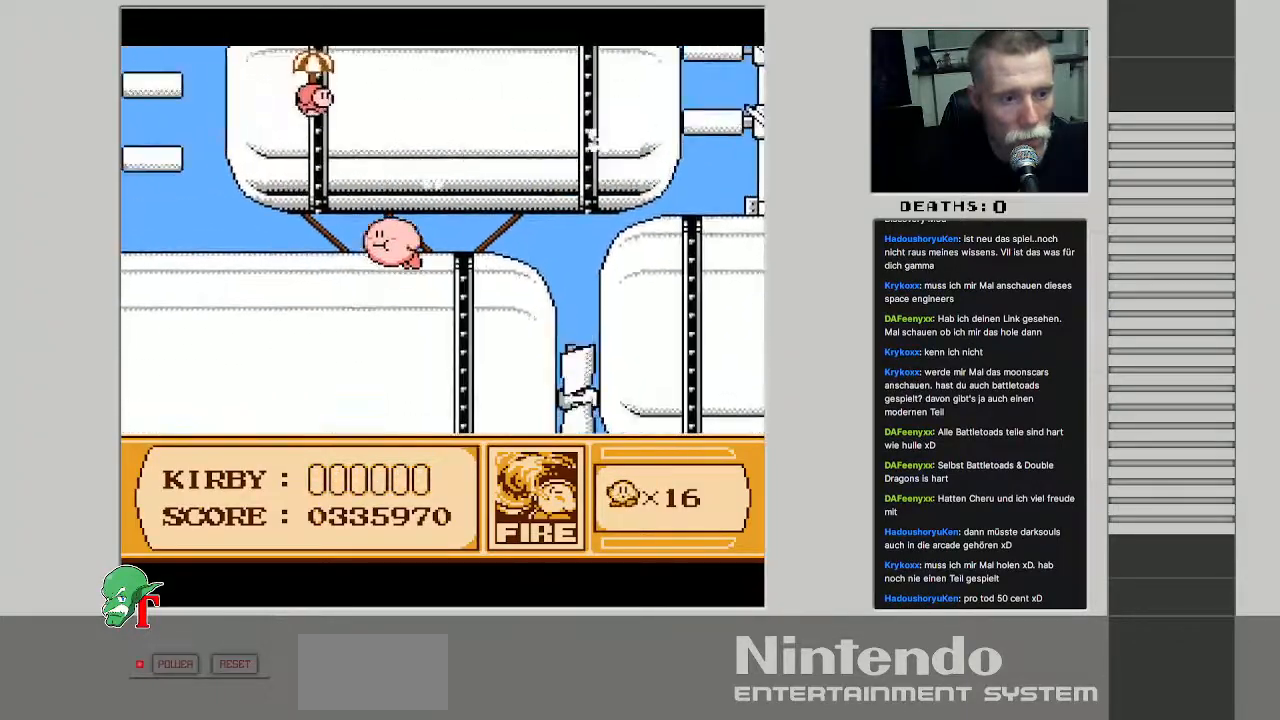
{"buttons": ["DPAD_LEFT"], "events": [[100, "B", "up"]]}
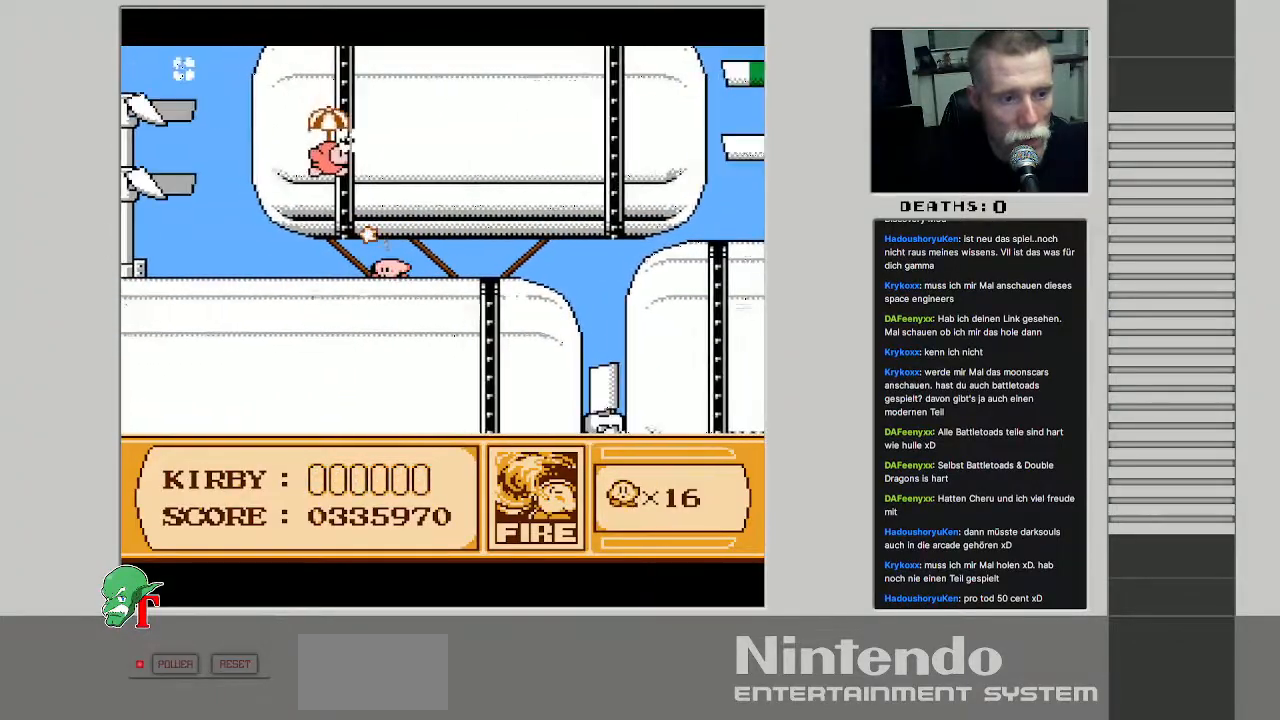
{"buttons": ["DPAD_DOWN", "DPAD_LEFT"], "events": [[483, "DPAD_DOWN", "down"]]}
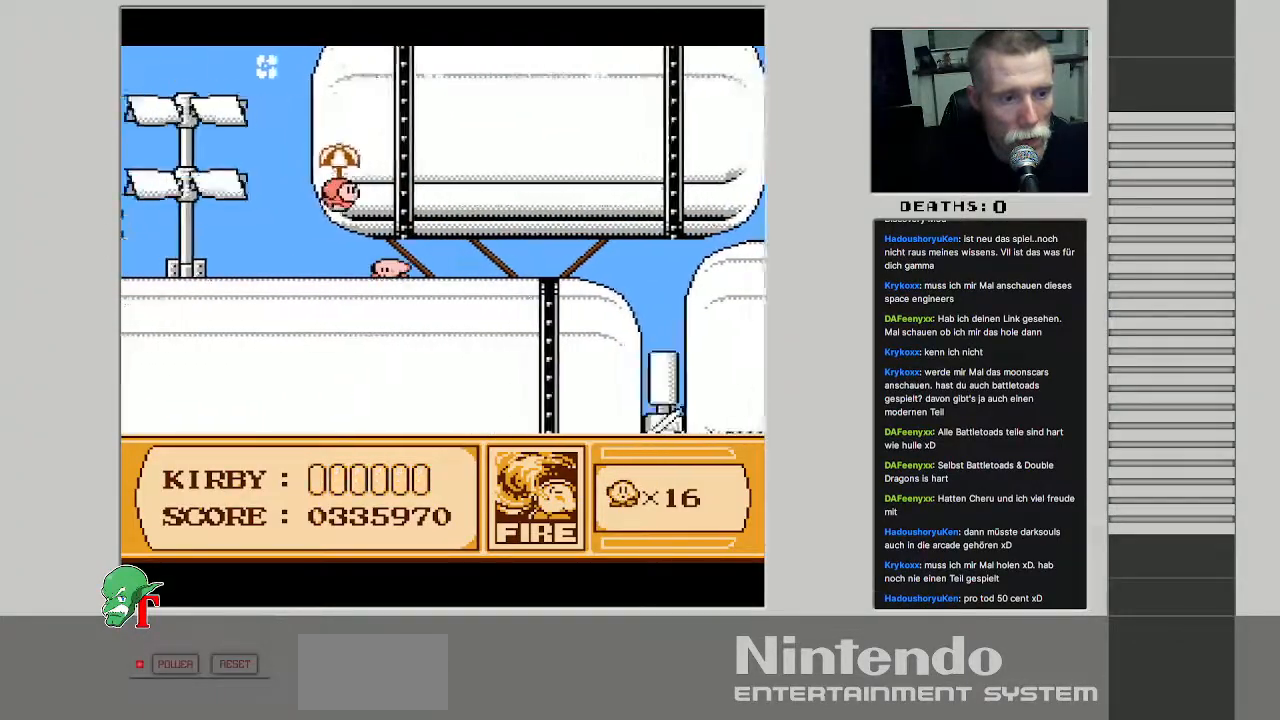
{"buttons": ["DPAD_RIGHT"], "events": [[33, "DPAD_LEFT", "up"], [383, "DPAD_RIGHT", "down"], [417, "DPAD_DOWN", "up"]]}
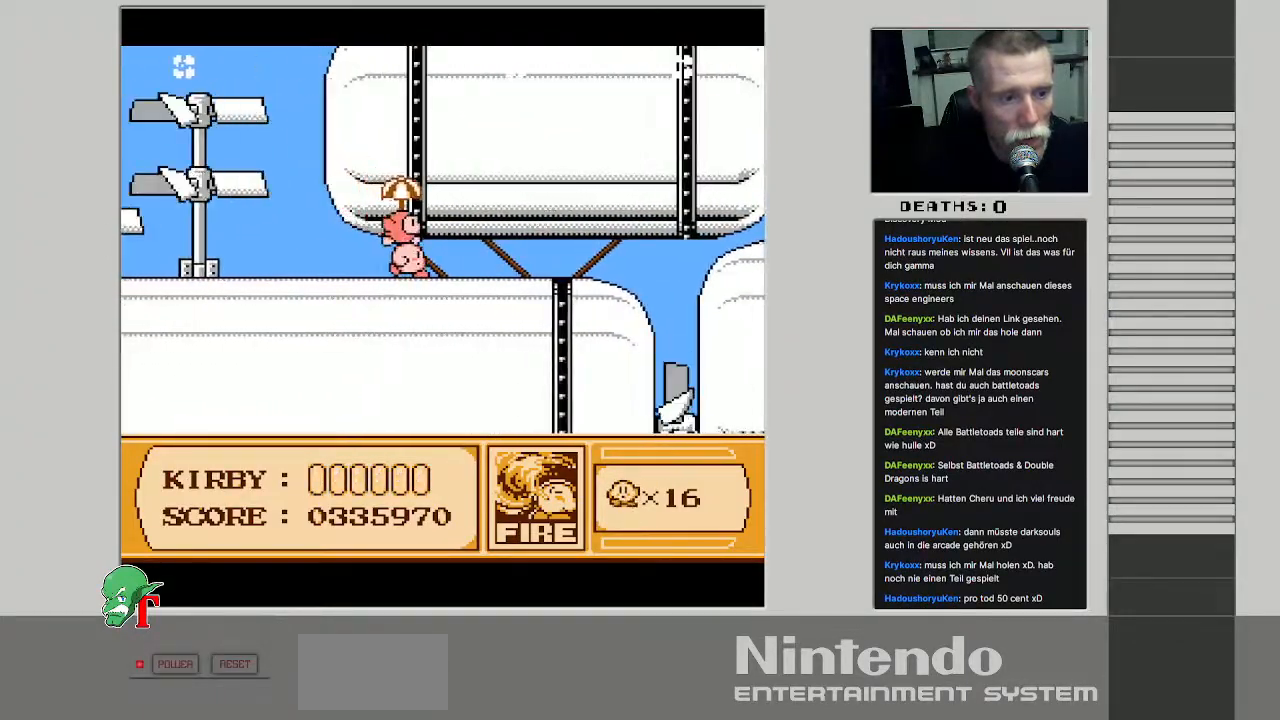
{"buttons": ["DPAD_LEFT"], "events": [[350, "DPAD_LEFT", "down"], [350, "DPAD_RIGHT", "up"], [350, "DPAD_UP", "down"], [383, "DPAD_UP", "up"]]}
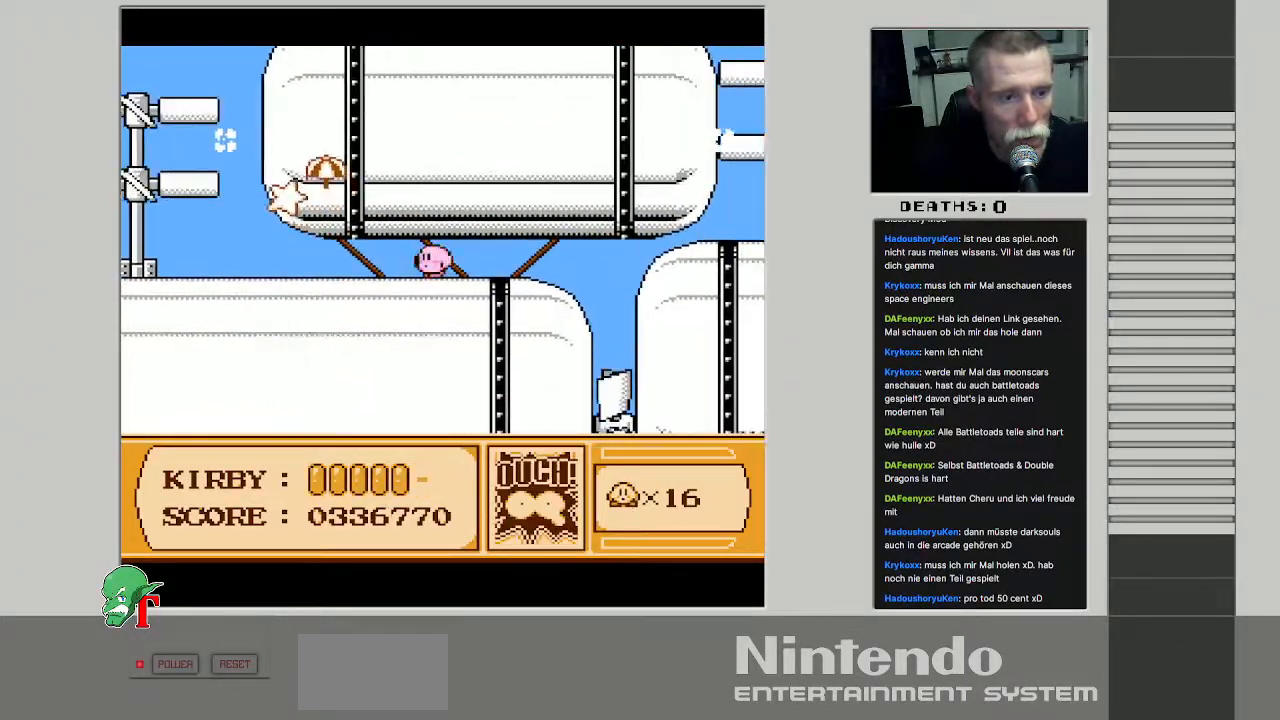
{"buttons": ["DPAD_RIGHT"], "events": [[83, "DPAD_LEFT", "up"], [100, "DPAD_RIGHT", "down"]]}
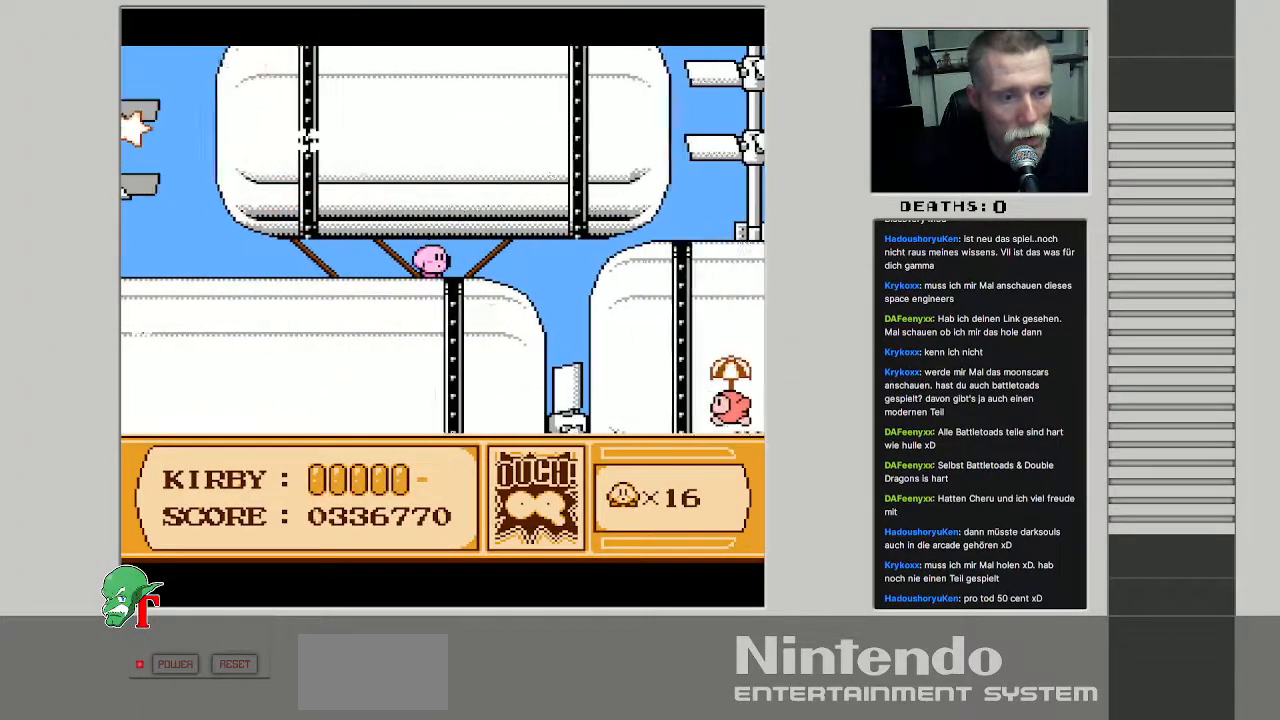
{"buttons": ["DPAD_LEFT"], "events": [[350, "DPAD_RIGHT", "up"], [383, "DPAD_LEFT", "down"]]}
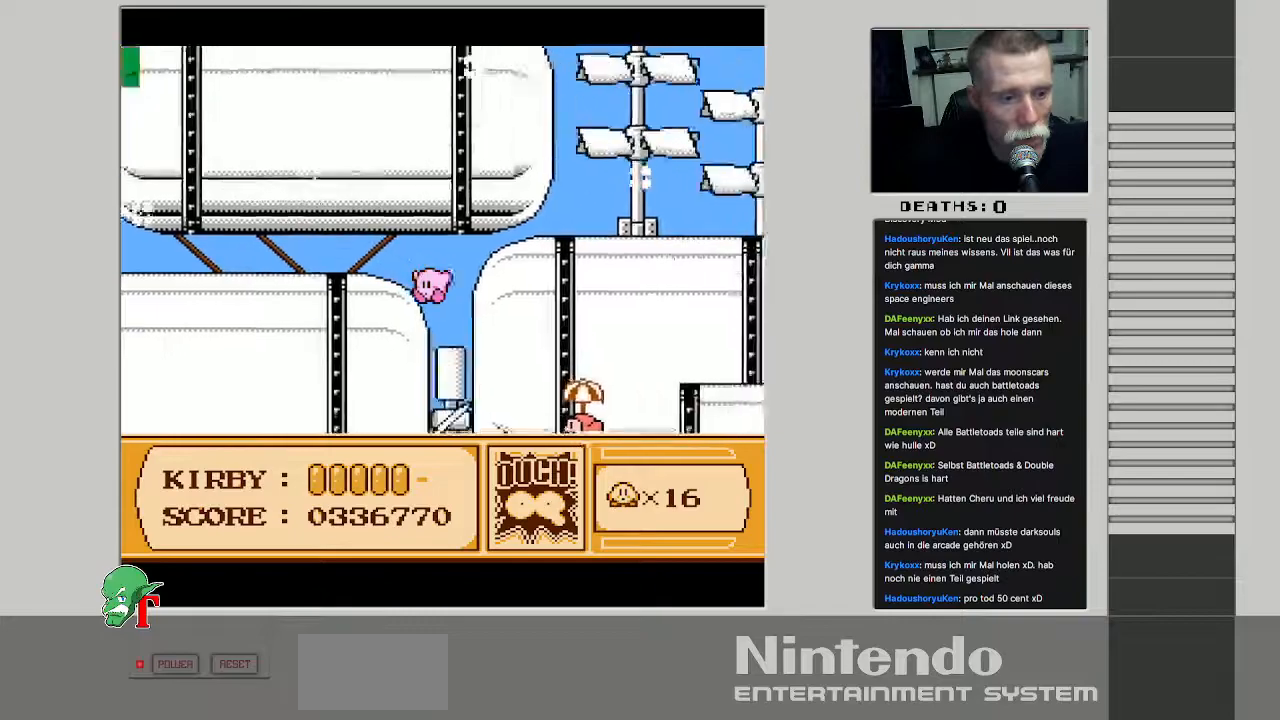
{"buttons": ["DPAD_LEFT"], "events": []}
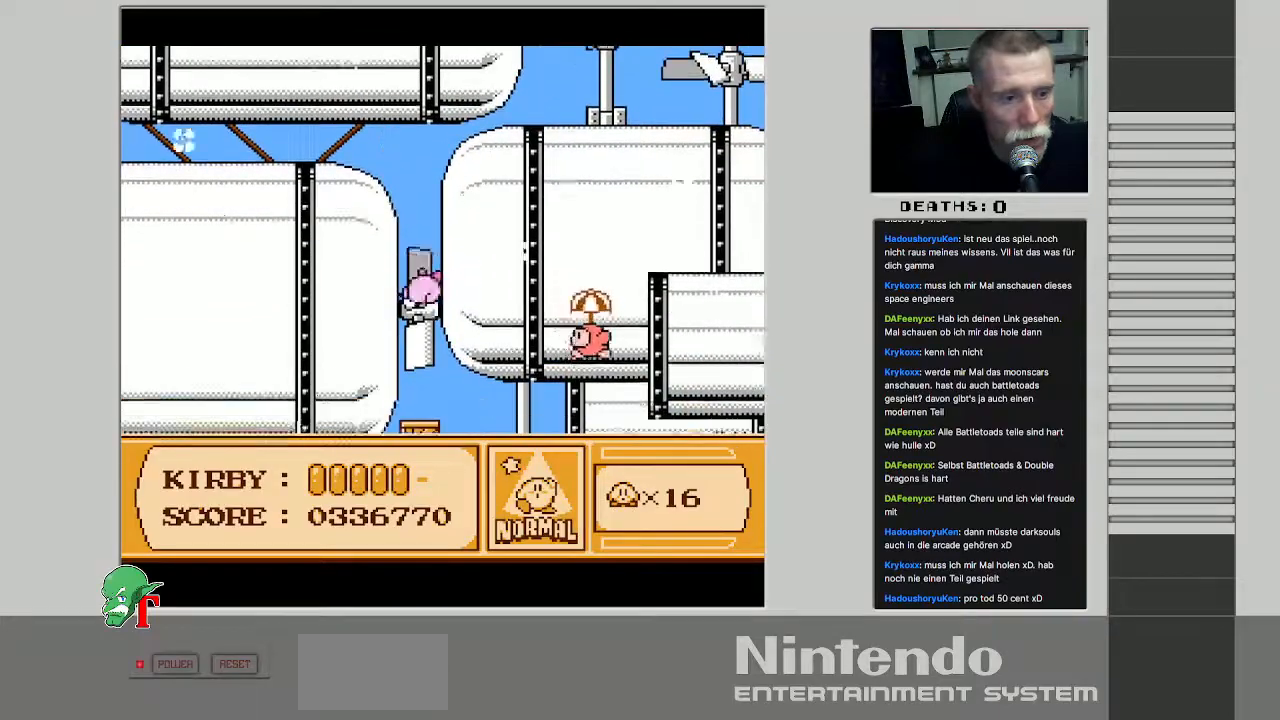
{"buttons": ["DPAD_LEFT"], "events": []}
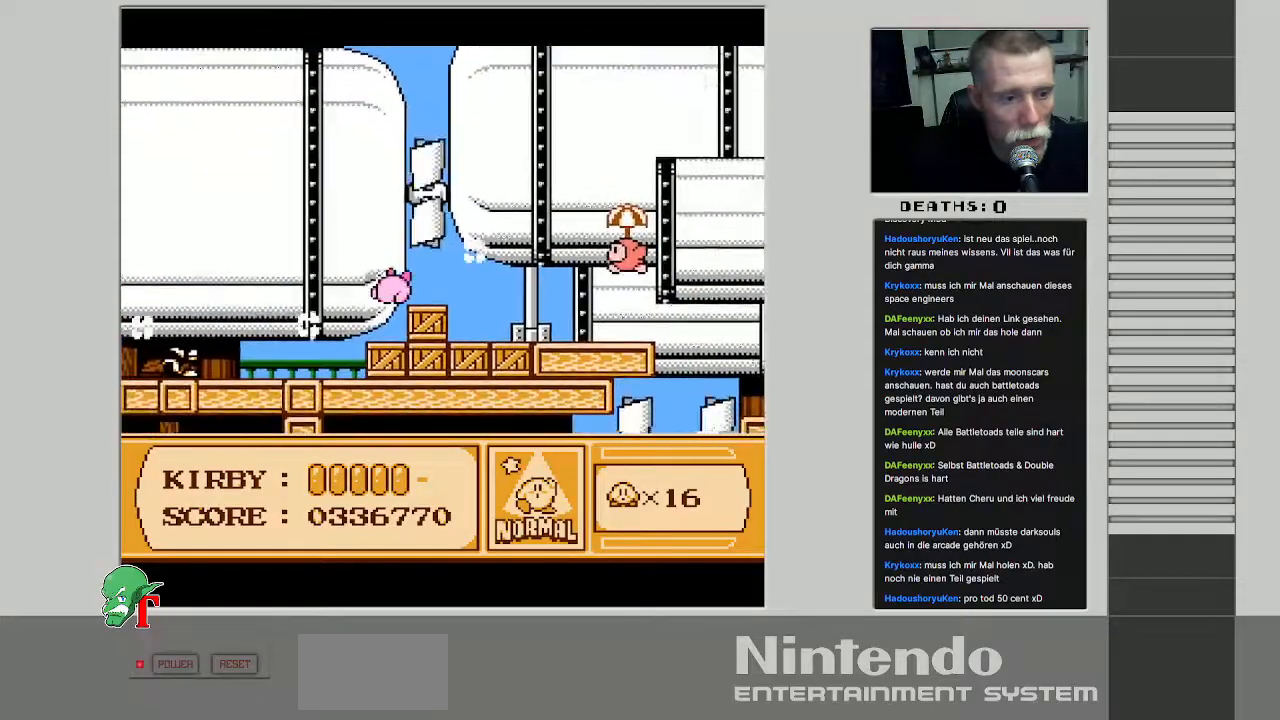
{"buttons": ["DPAD_UP", "DPAD_LEFT"], "events": [[117, "DPAD_UP", "down"]]}
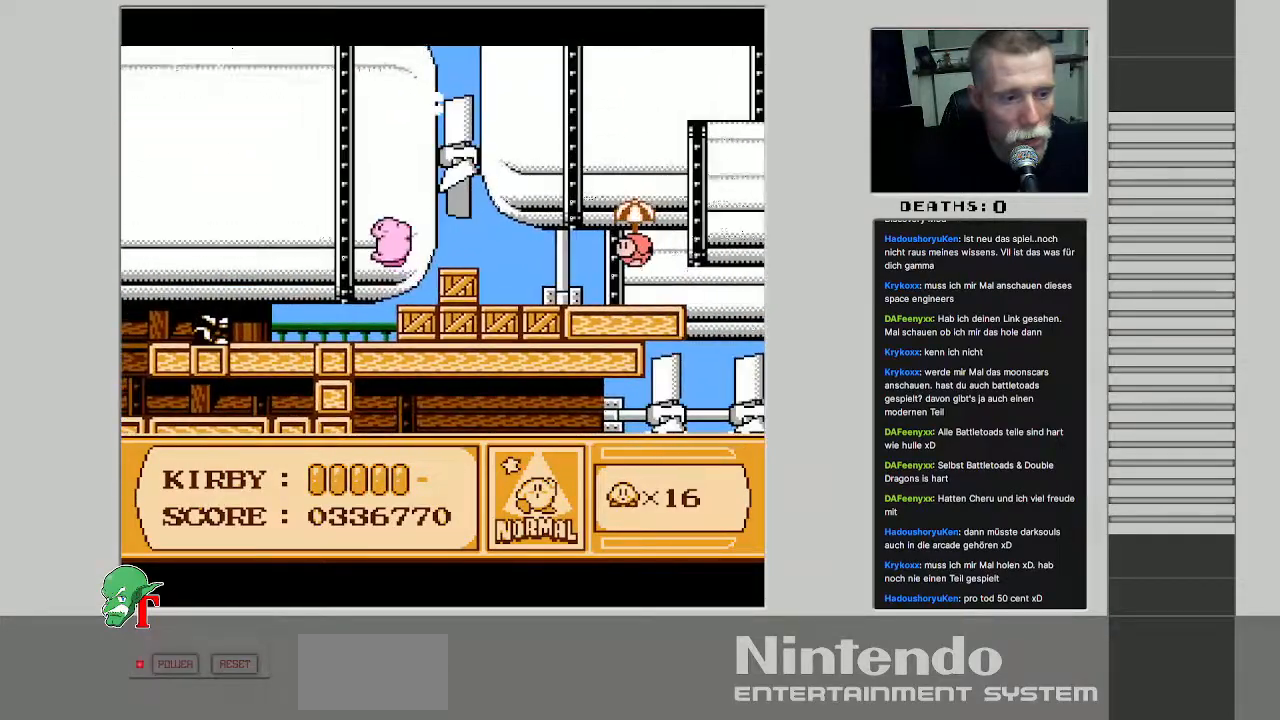
{"buttons": ["DPAD_LEFT"], "events": [[33, "DPAD_UP", "up"]]}
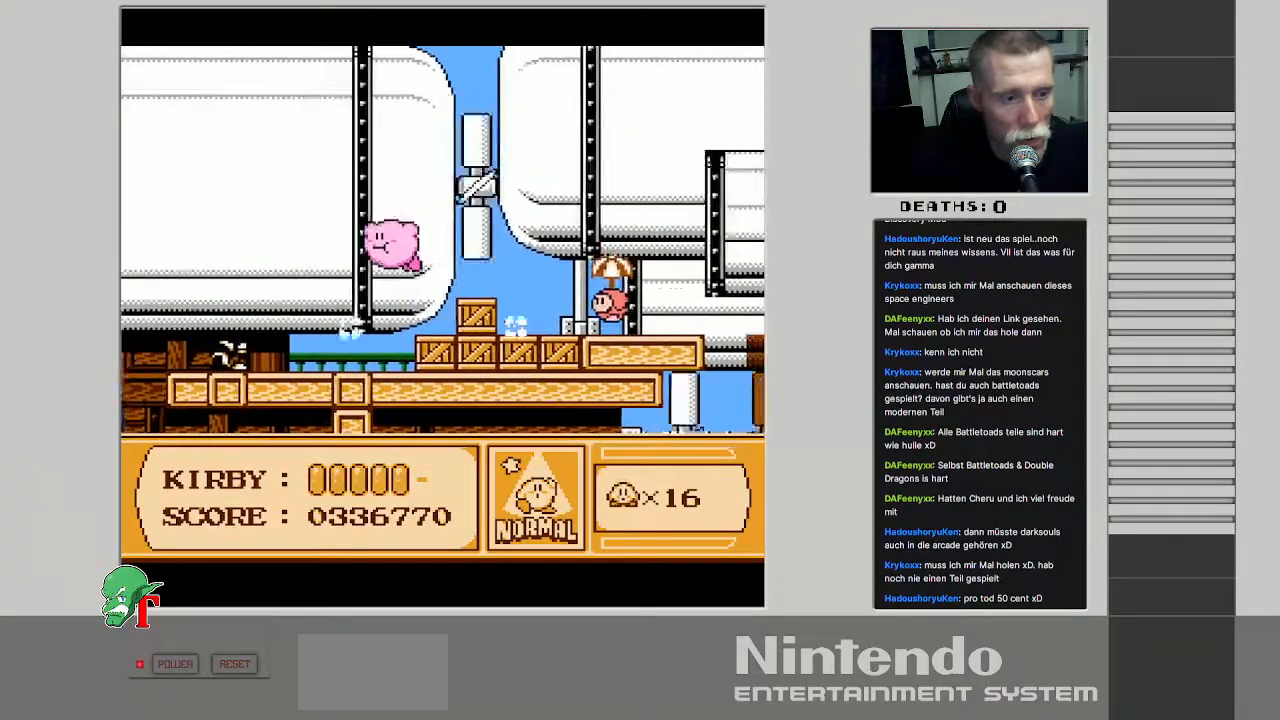
{"buttons": ["DPAD_UP", "DPAD_LEFT"], "events": [[183, "DPAD_UP", "down"]]}
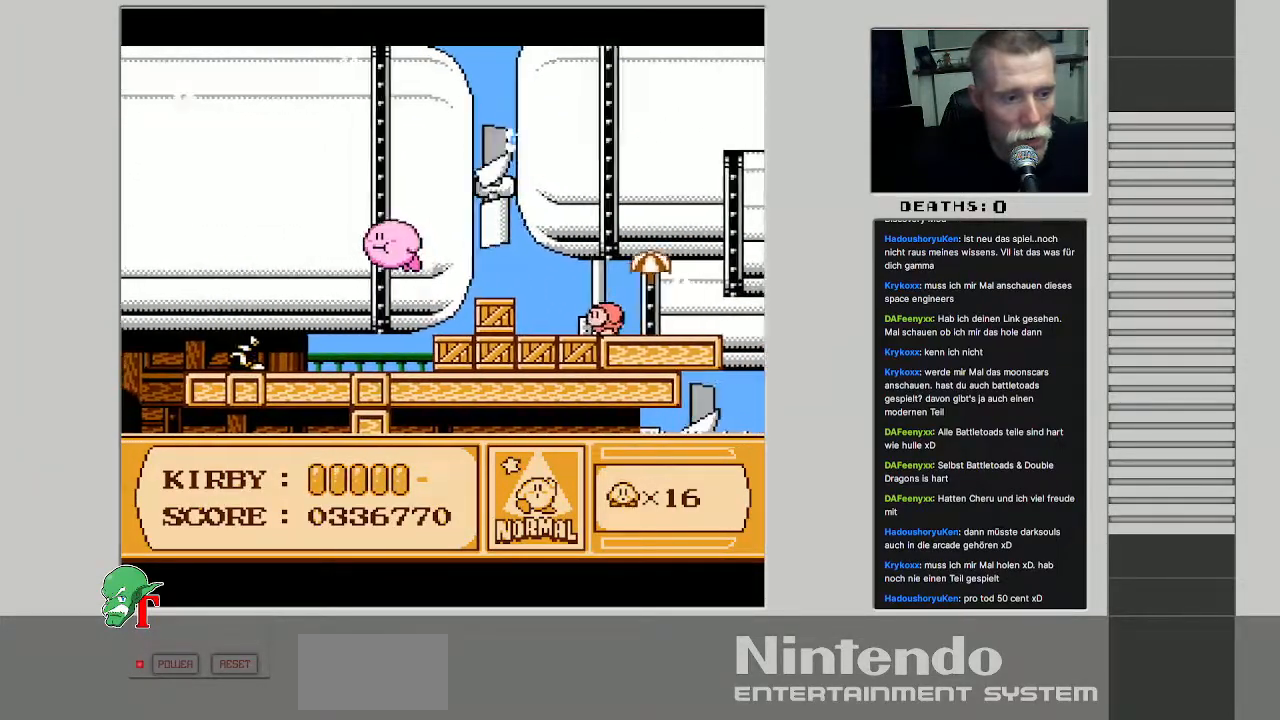
{"buttons": [], "events": [[350, "B", "down"], [417, "DPAD_UP", "up"], [483, "B", "up"], [483, "DPAD_LEFT", "up"]]}
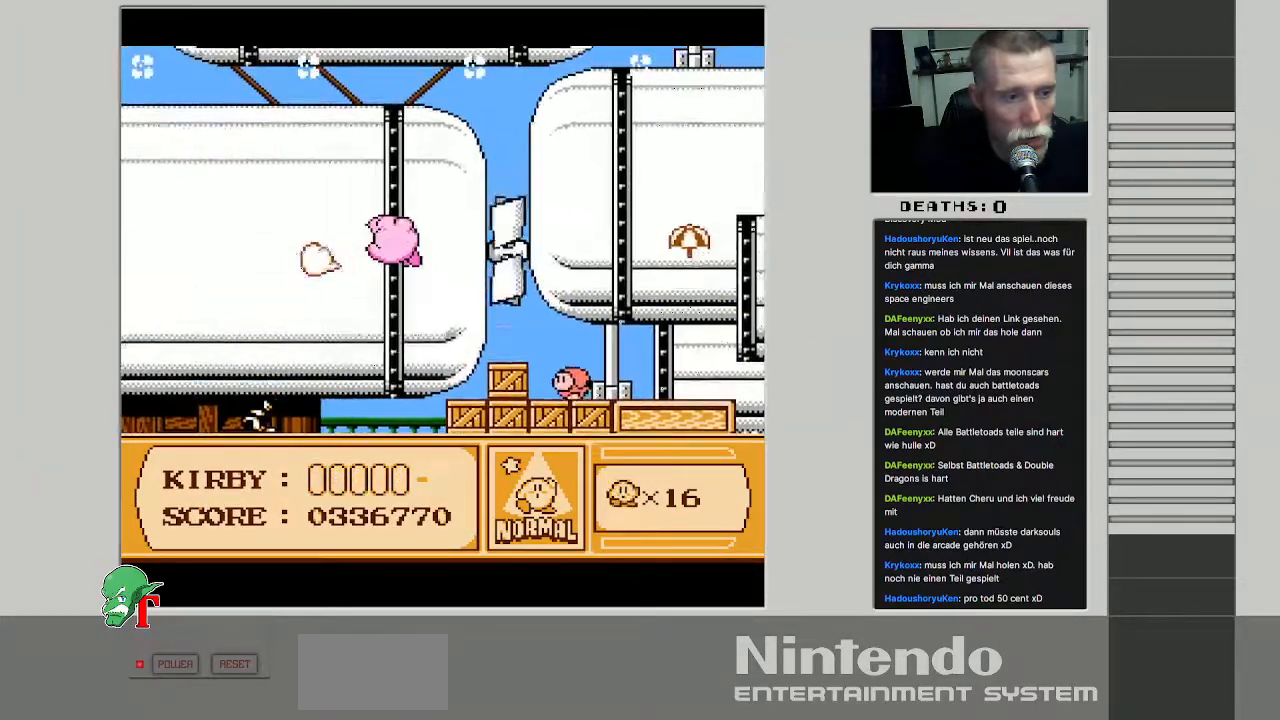
{"buttons": [], "events": []}
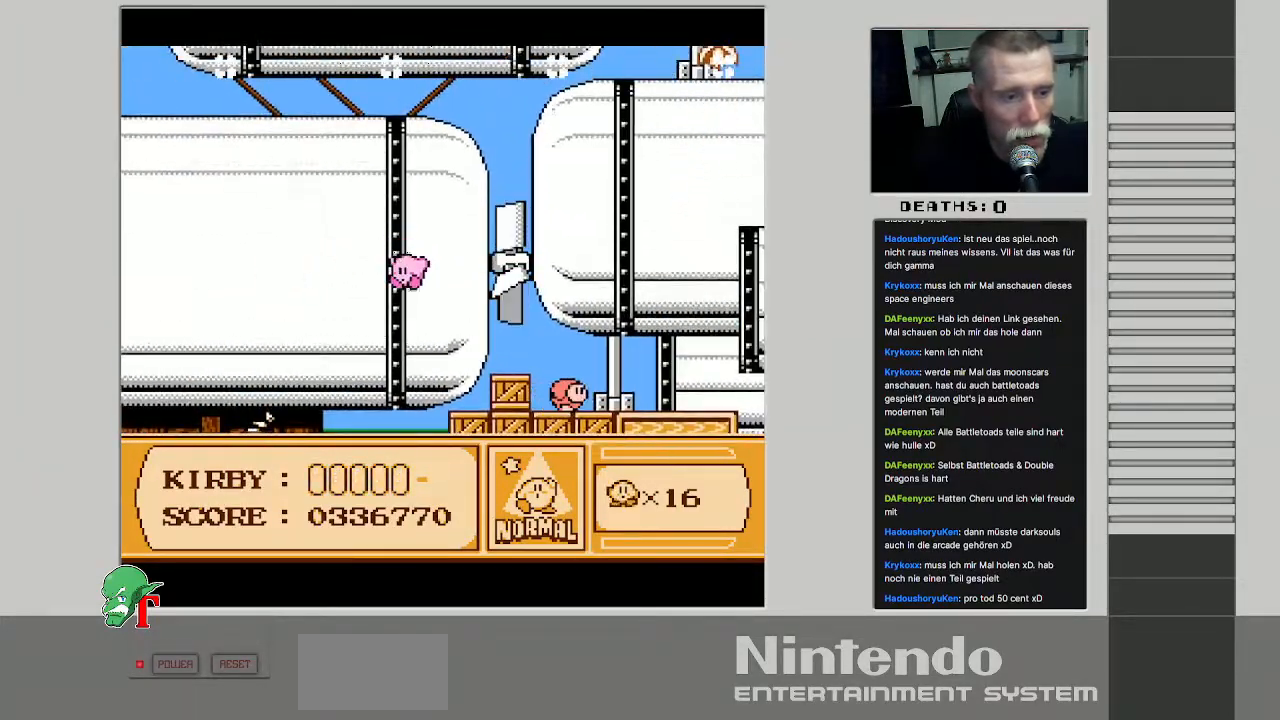
{"buttons": [], "events": [[167, "DPAD_LEFT", "down"], [433, "DPAD_LEFT", "up"]]}
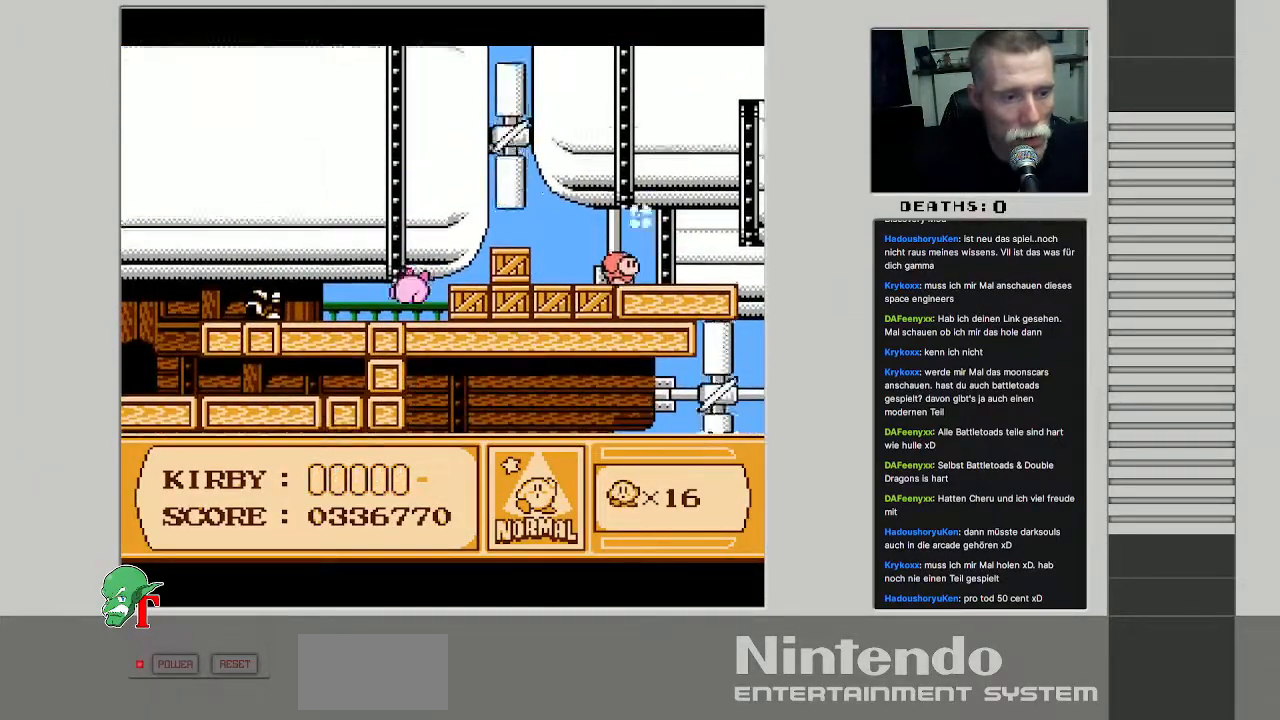
{"buttons": [], "events": []}